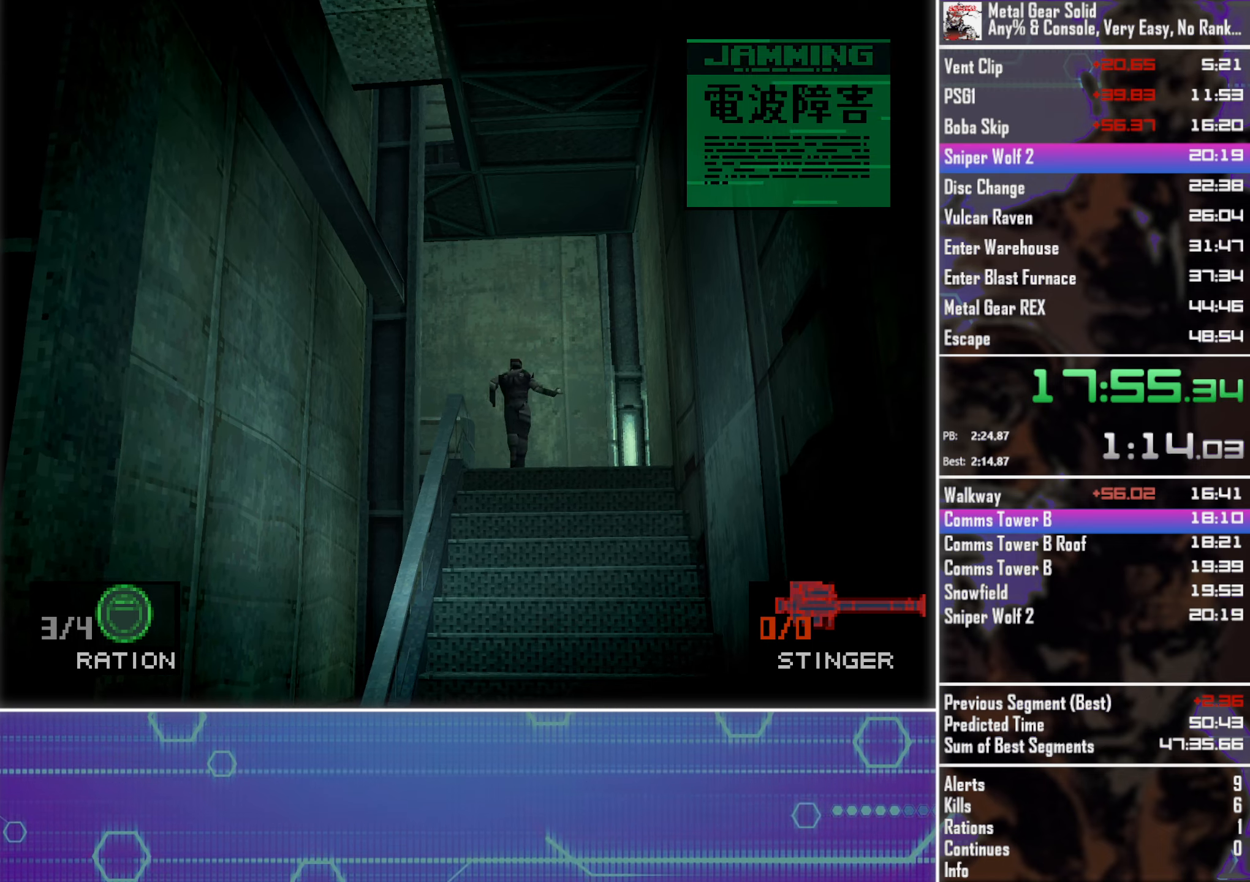
Gameplay with a controller (PlayStation layout); each line is a JSON object with the inputs held at the frame after it. "events" lists button and stick changes between this image and that frame as [ms after this image, input, new state], when the widget could be followed in between. Not read: R3 right_stick.
{"buttons": ["DPAD_UP"], "left_stick": "center", "events": [[133, "DPAD_DOWN", "up"], [333, "DPAD_UP", "down"], [433, "DPAD_LEFT", "up"]]}
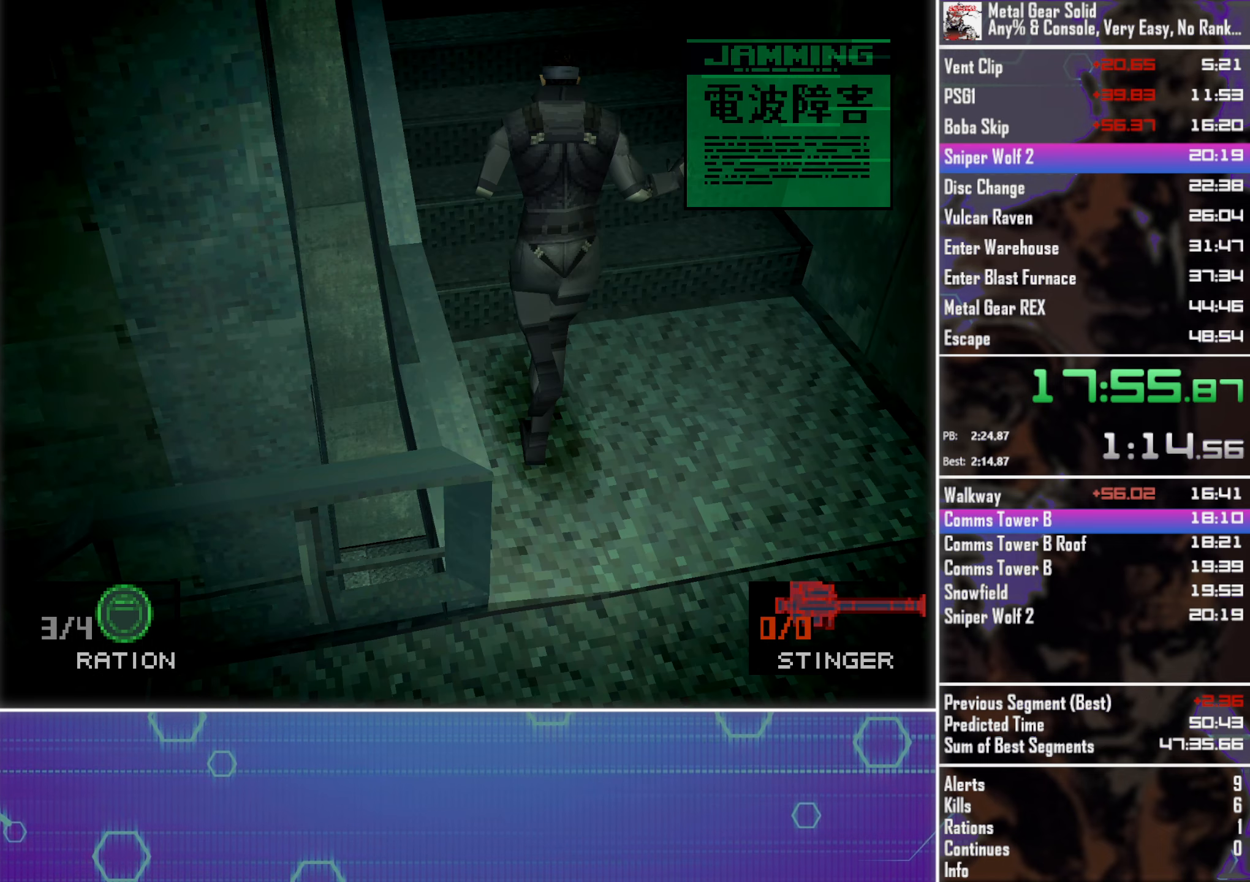
{"buttons": ["DPAD_UP"], "left_stick": "center", "events": []}
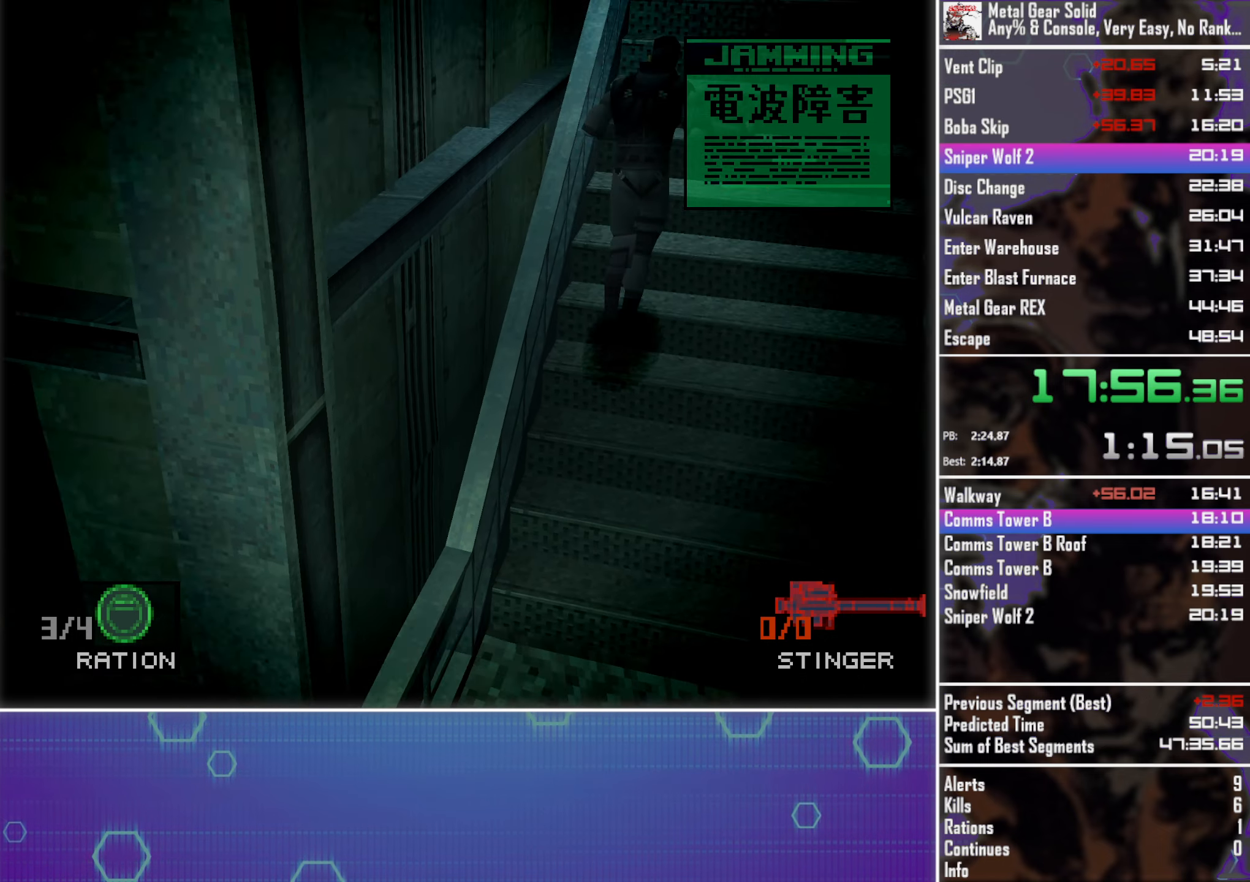
{"buttons": ["DPAD_UP"], "left_stick": "center", "events": []}
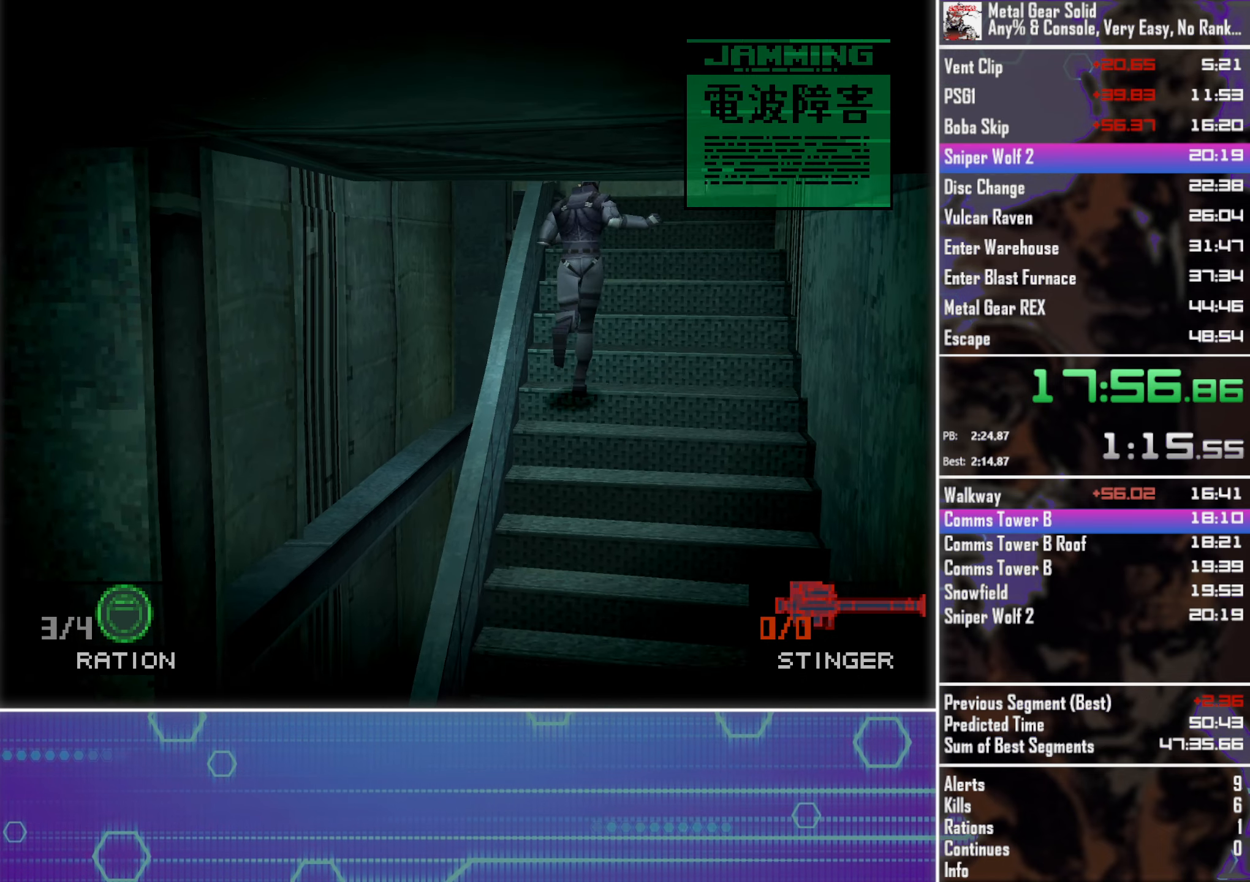
{"buttons": ["SQUARE", "DPAD_UP"], "left_stick": "center", "events": [[166, "SQUARE", "down"]]}
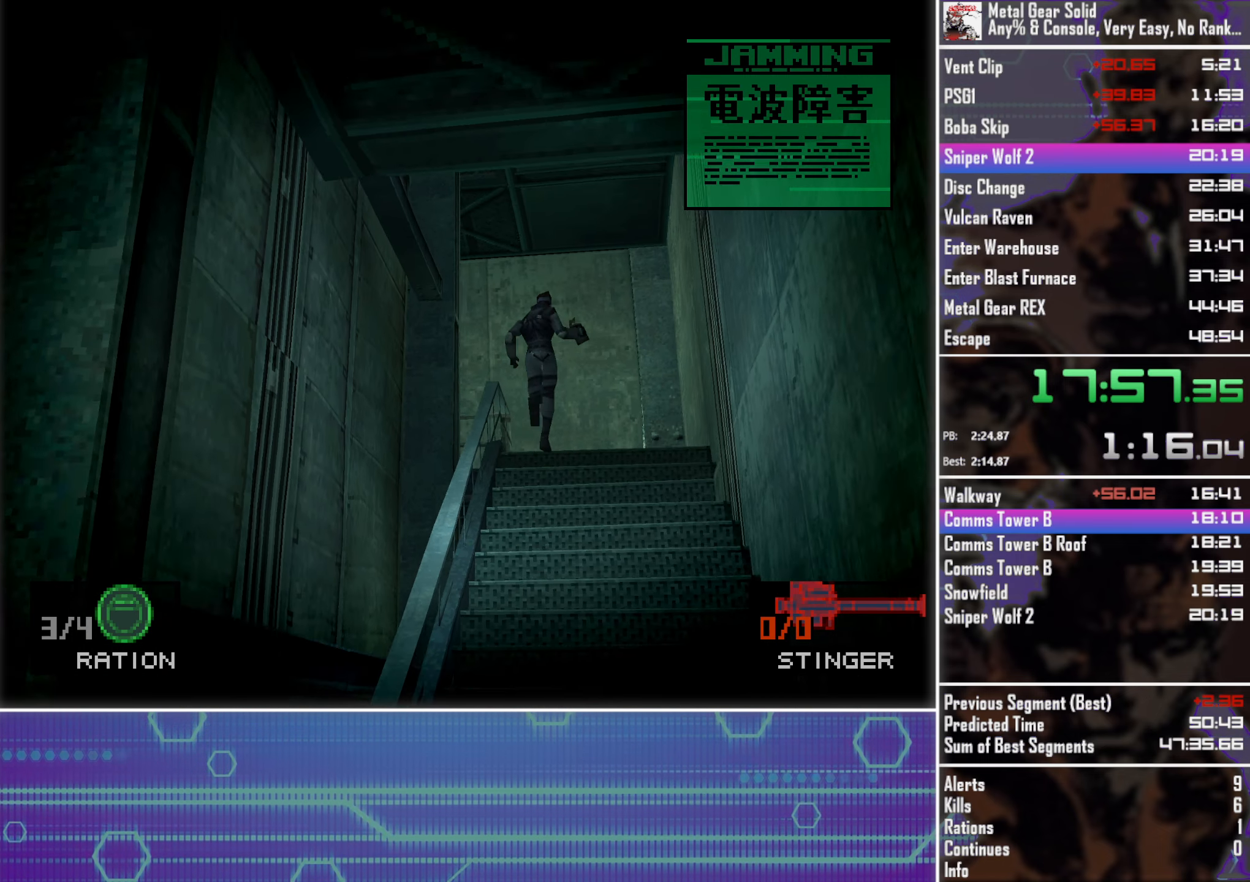
{"buttons": ["SQUARE", "DPAD_UP", "DPAD_LEFT"], "left_stick": "center", "events": [[500, "DPAD_LEFT", "down"]]}
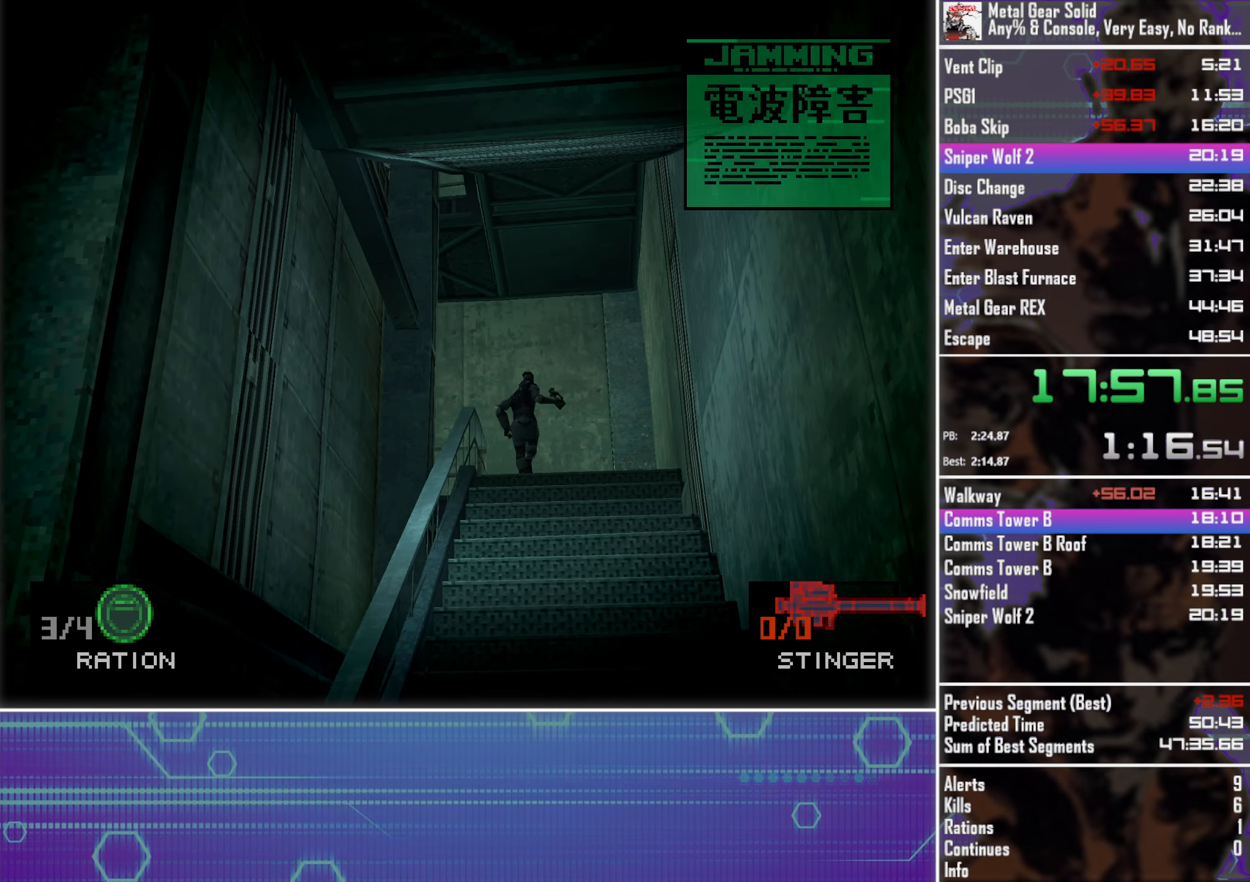
{"buttons": ["SQUARE", "DPAD_LEFT"], "left_stick": "center", "events": [[150, "DPAD_UP", "up"], [183, "DPAD_DOWN", "down"], [416, "DPAD_DOWN", "up"]]}
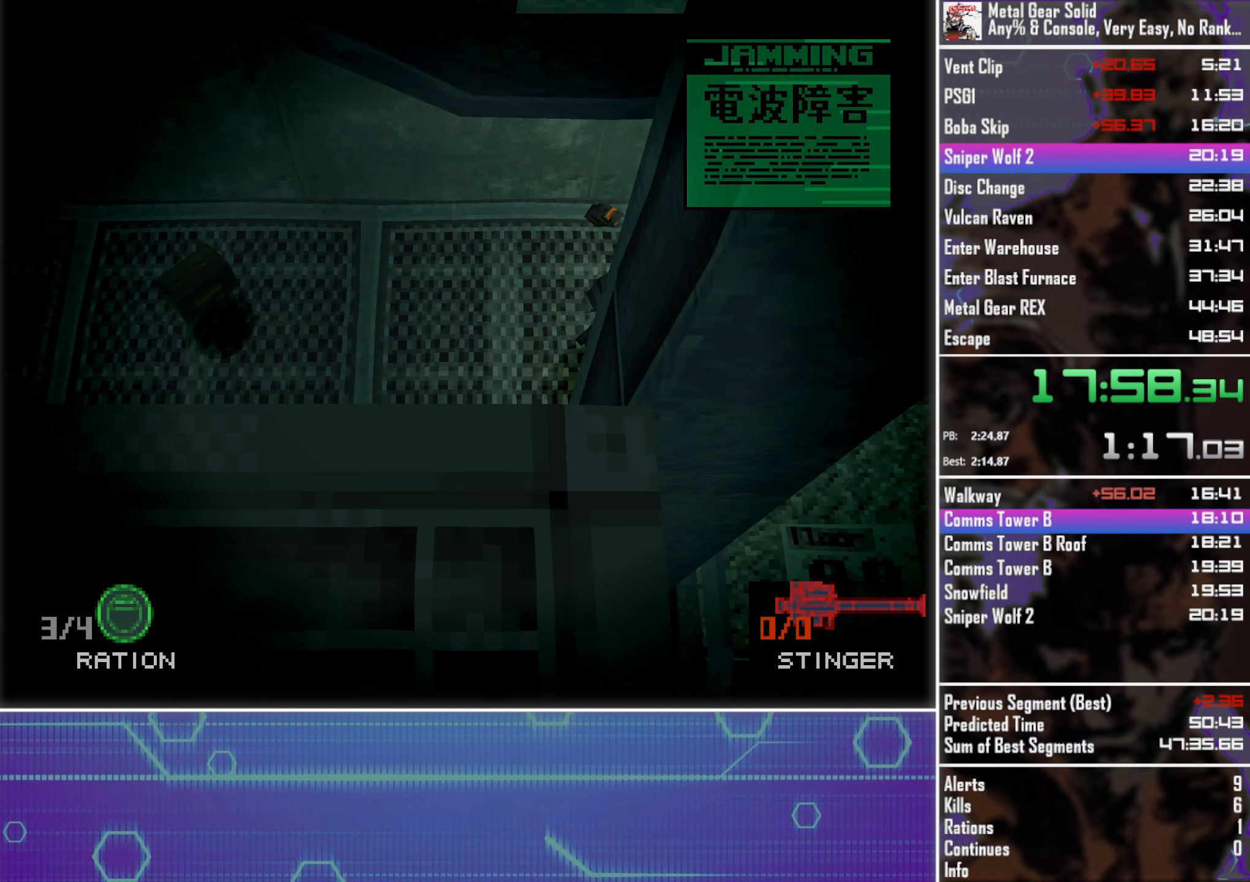
{"buttons": ["SQUARE", "DPAD_LEFT"], "left_stick": "center", "events": []}
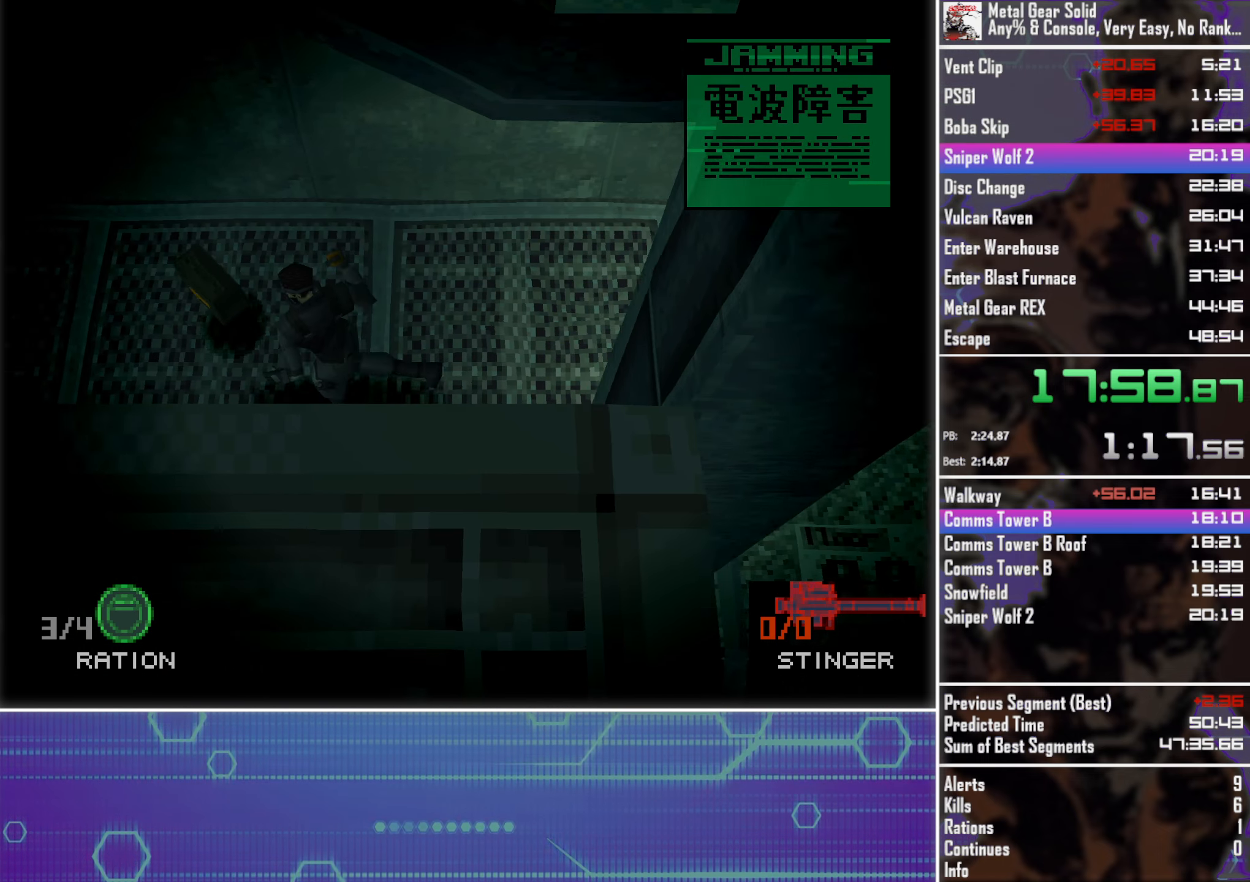
{"buttons": ["SQUARE", "DPAD_LEFT"], "left_stick": "center", "events": []}
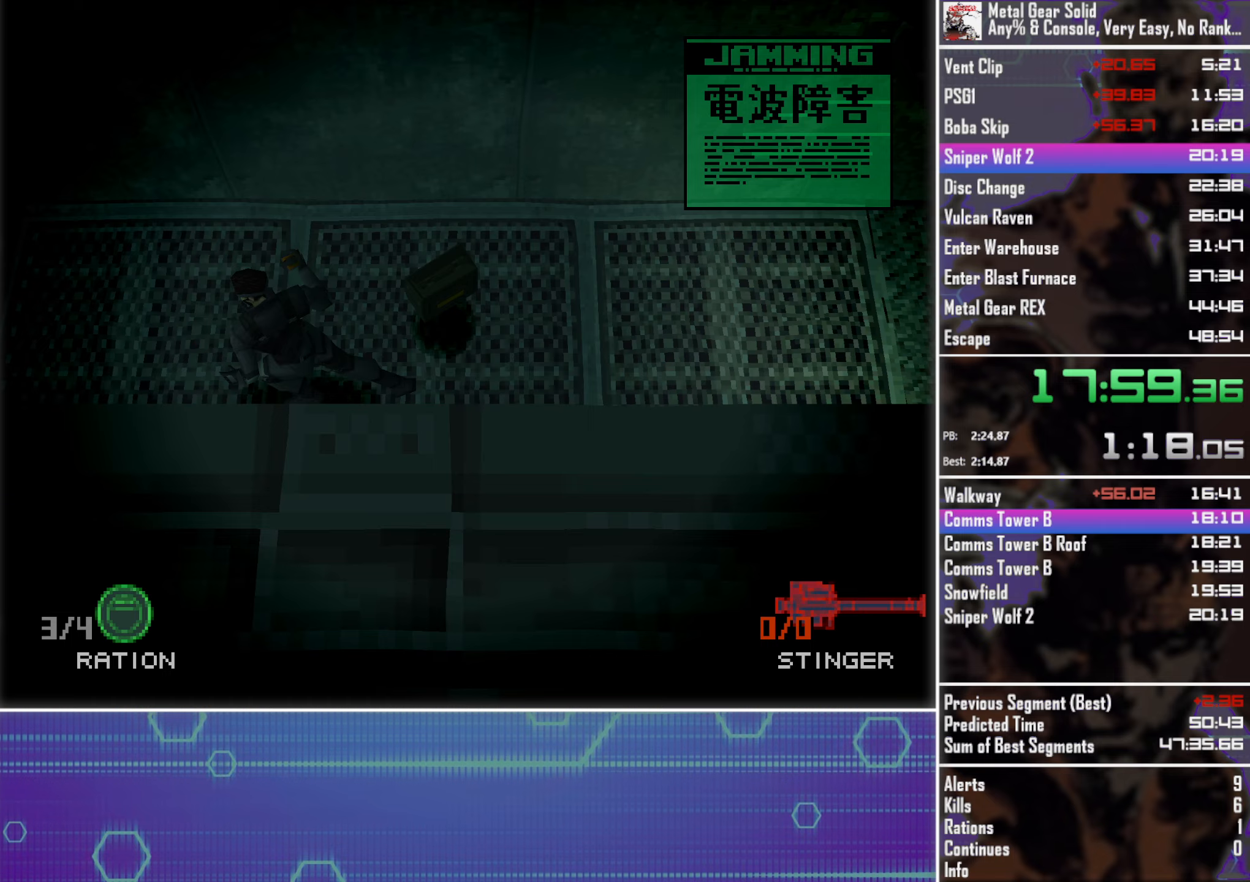
{"buttons": ["SQUARE", "DPAD_LEFT"], "left_stick": "center", "events": []}
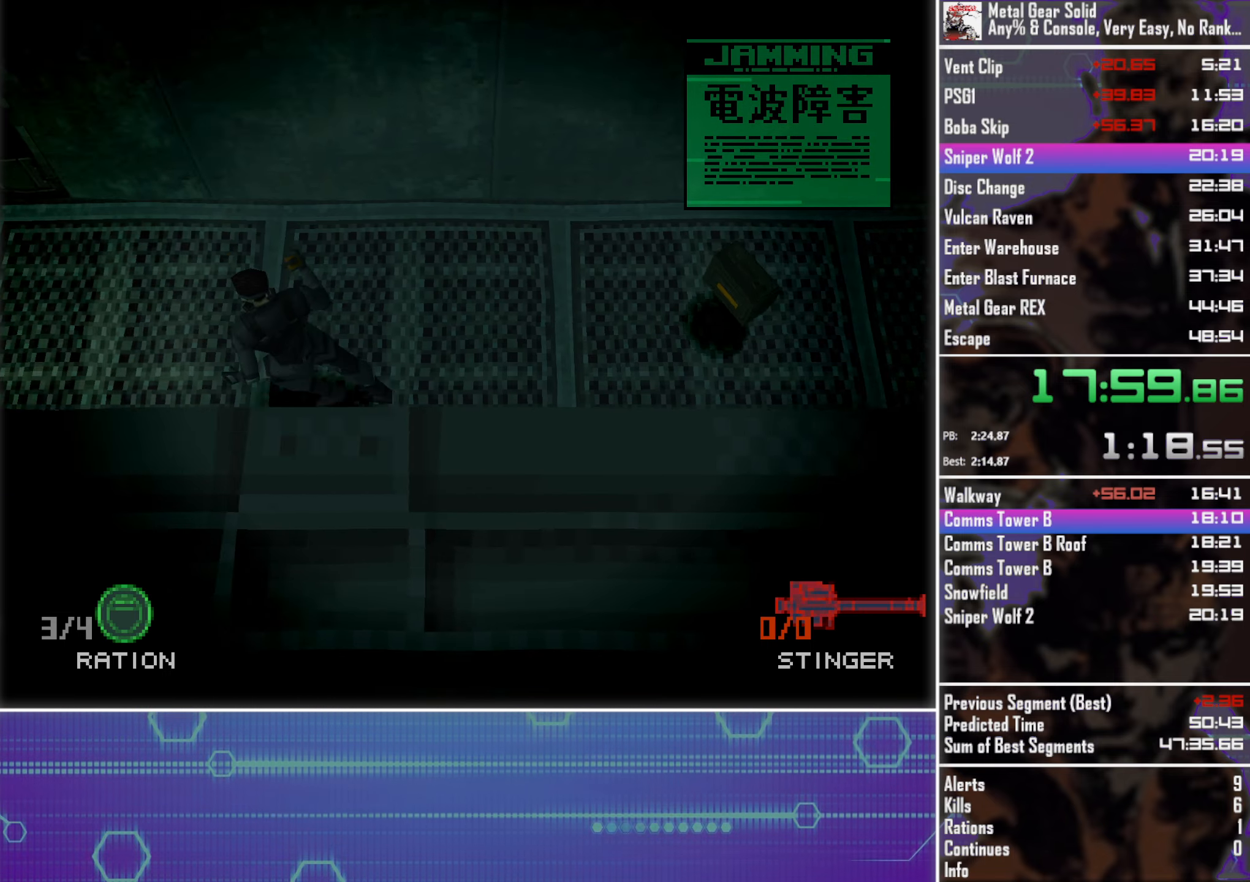
{"buttons": ["SQUARE", "DPAD_LEFT"], "left_stick": "center", "events": [[400, "DPAD_DOWN", "down"], [467, "DPAD_DOWN", "up"]]}
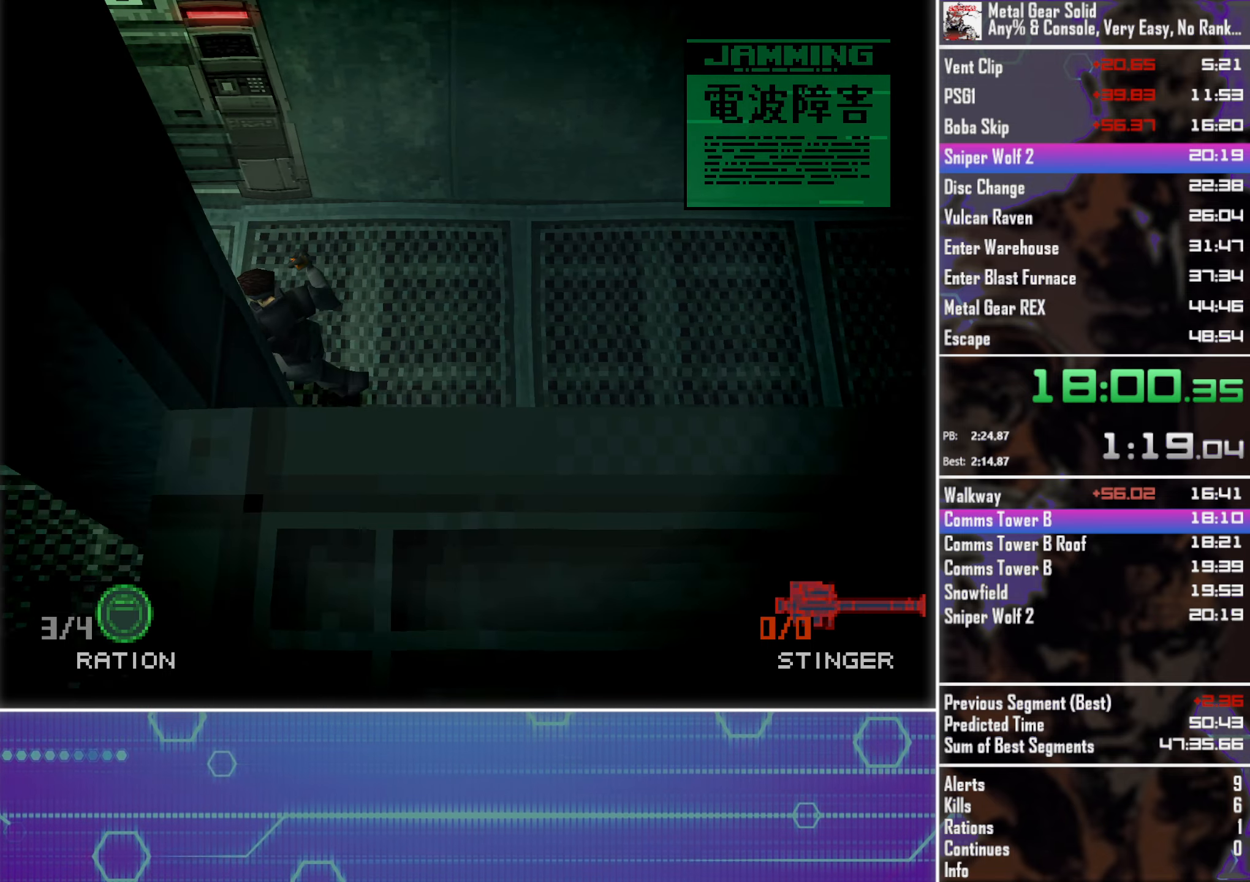
{"buttons": ["SQUARE", "DPAD_DOWN"], "left_stick": "center", "events": [[117, "DPAD_DOWN", "down"], [150, "DPAD_LEFT", "up"], [233, "DPAD_RIGHT", "down"], [433, "DPAD_RIGHT", "up"]]}
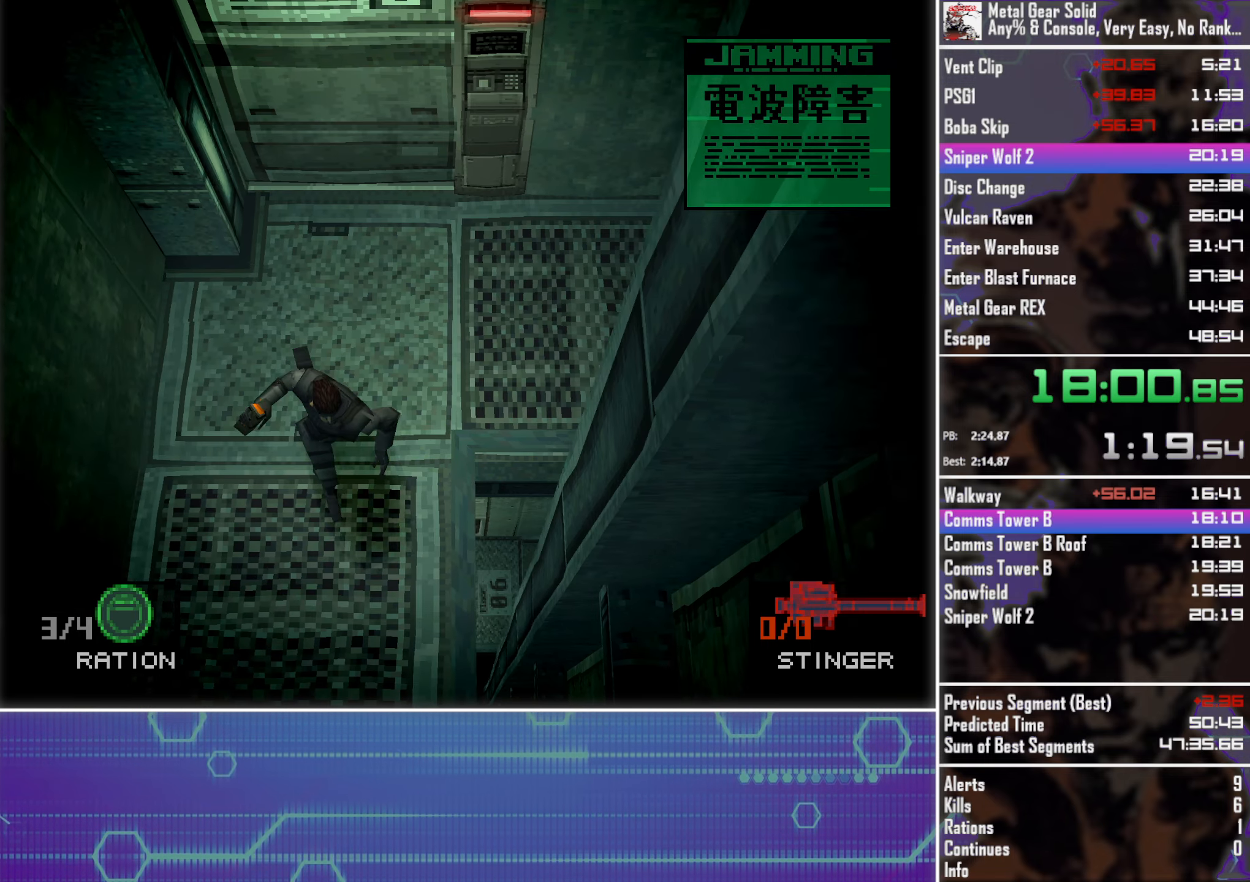
{"buttons": ["SQUARE", "DPAD_DOWN"], "left_stick": "center", "events": []}
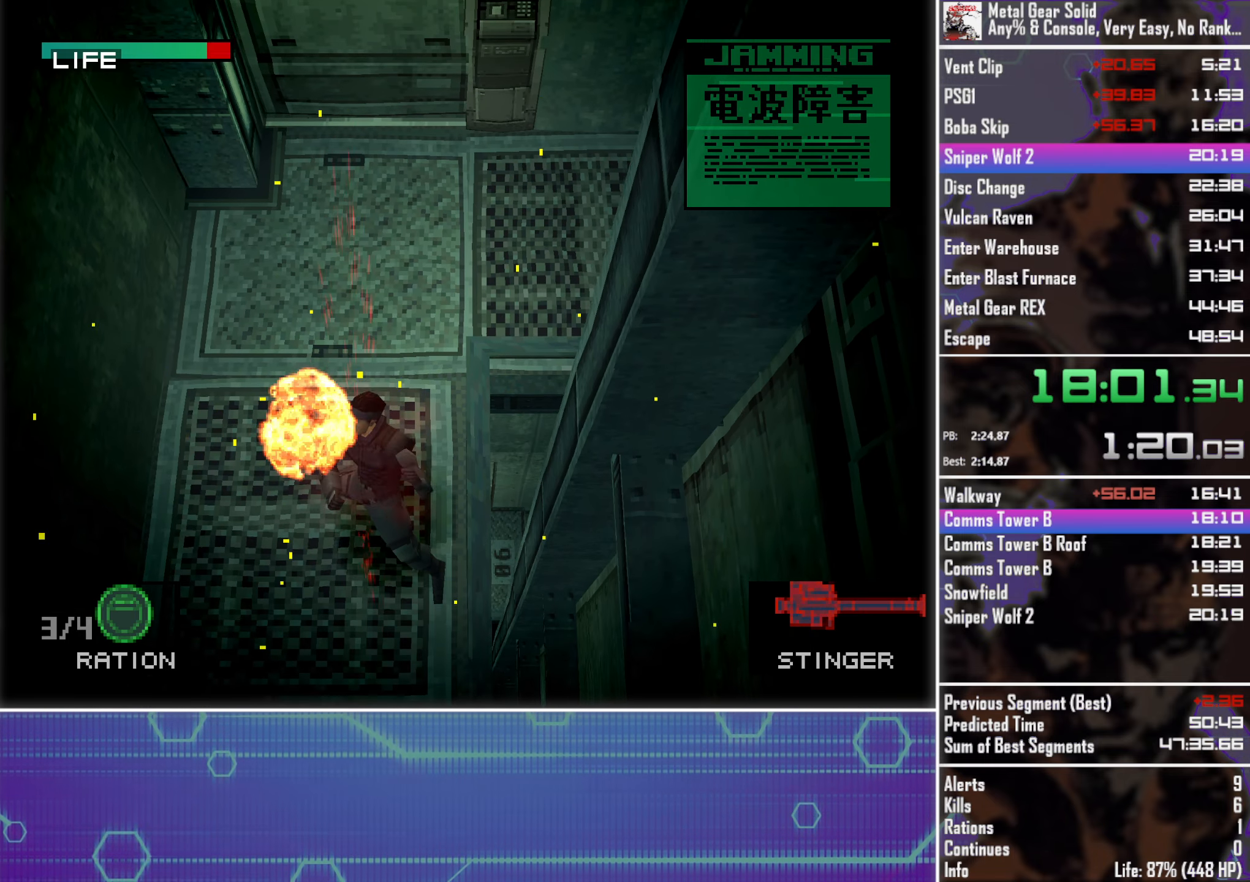
{"buttons": ["R2"], "left_stick": "center", "events": [[133, "R2", "down"], [133, "SQUARE", "up"], [167, "DPAD_DOWN", "up"]]}
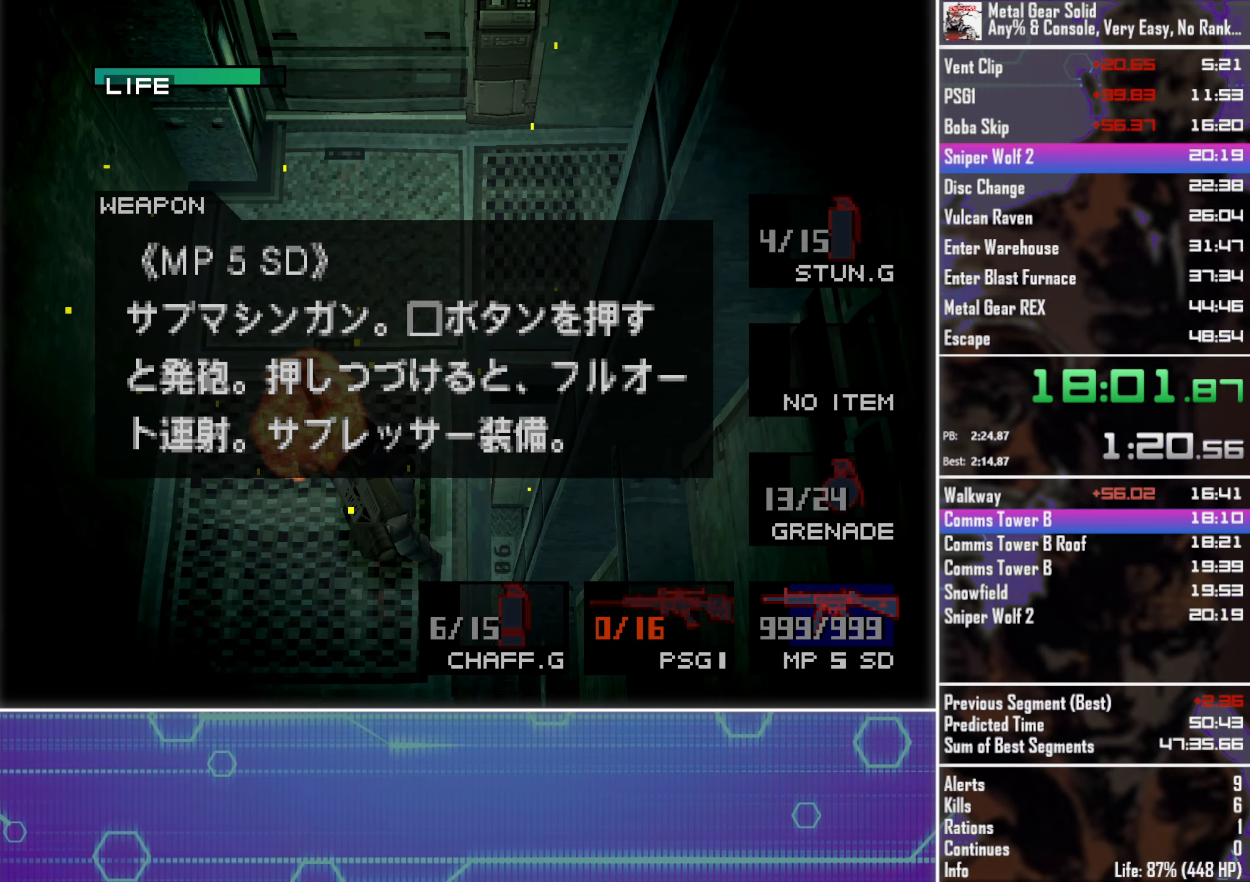
{"buttons": ["R2"], "left_stick": "center", "events": [[183, "DPAD_DOWN", "down"], [267, "DPAD_DOWN", "up"], [367, "DPAD_DOWN", "down"], [450, "DPAD_DOWN", "up"]]}
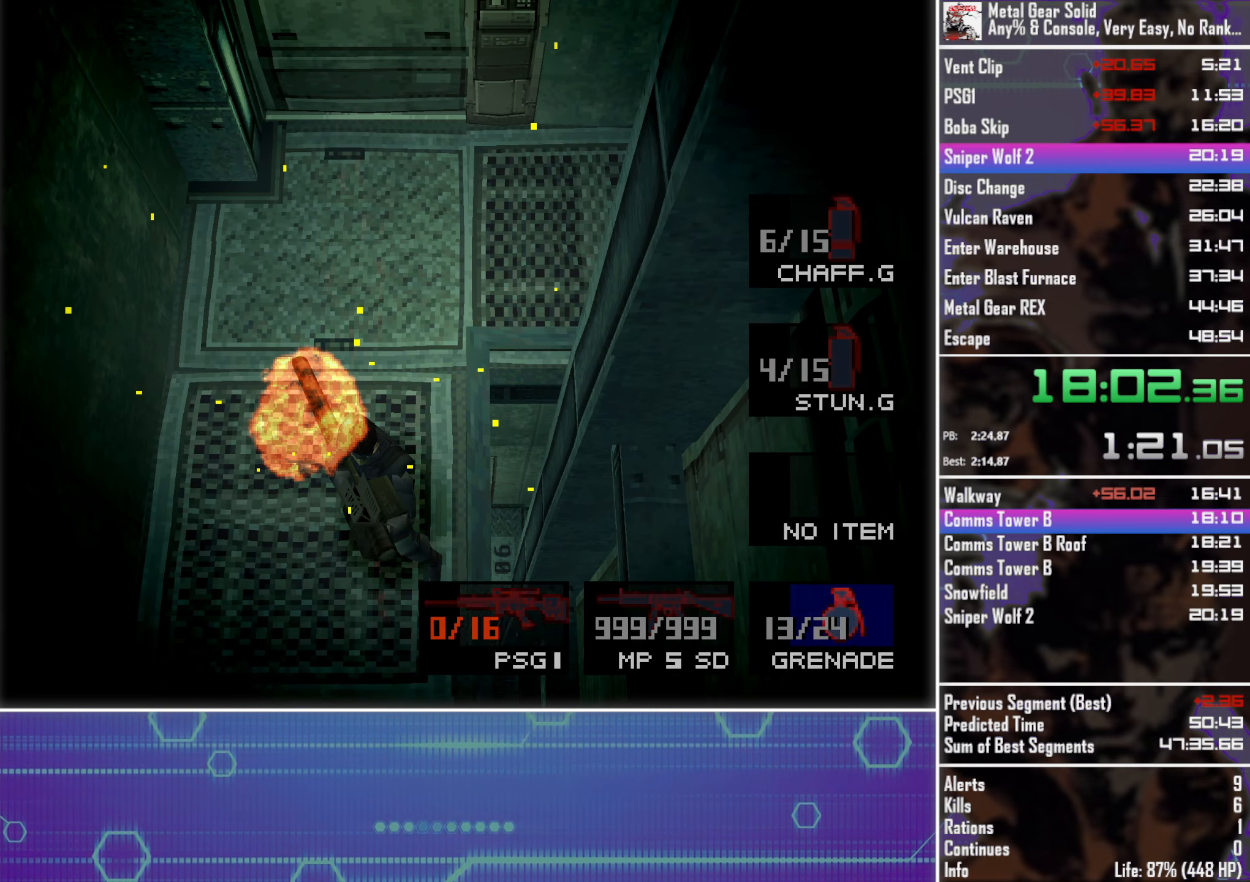
{"buttons": ["R2"], "left_stick": "center", "events": [[267, "DPAD_DOWN", "down"], [383, "DPAD_DOWN", "up"]]}
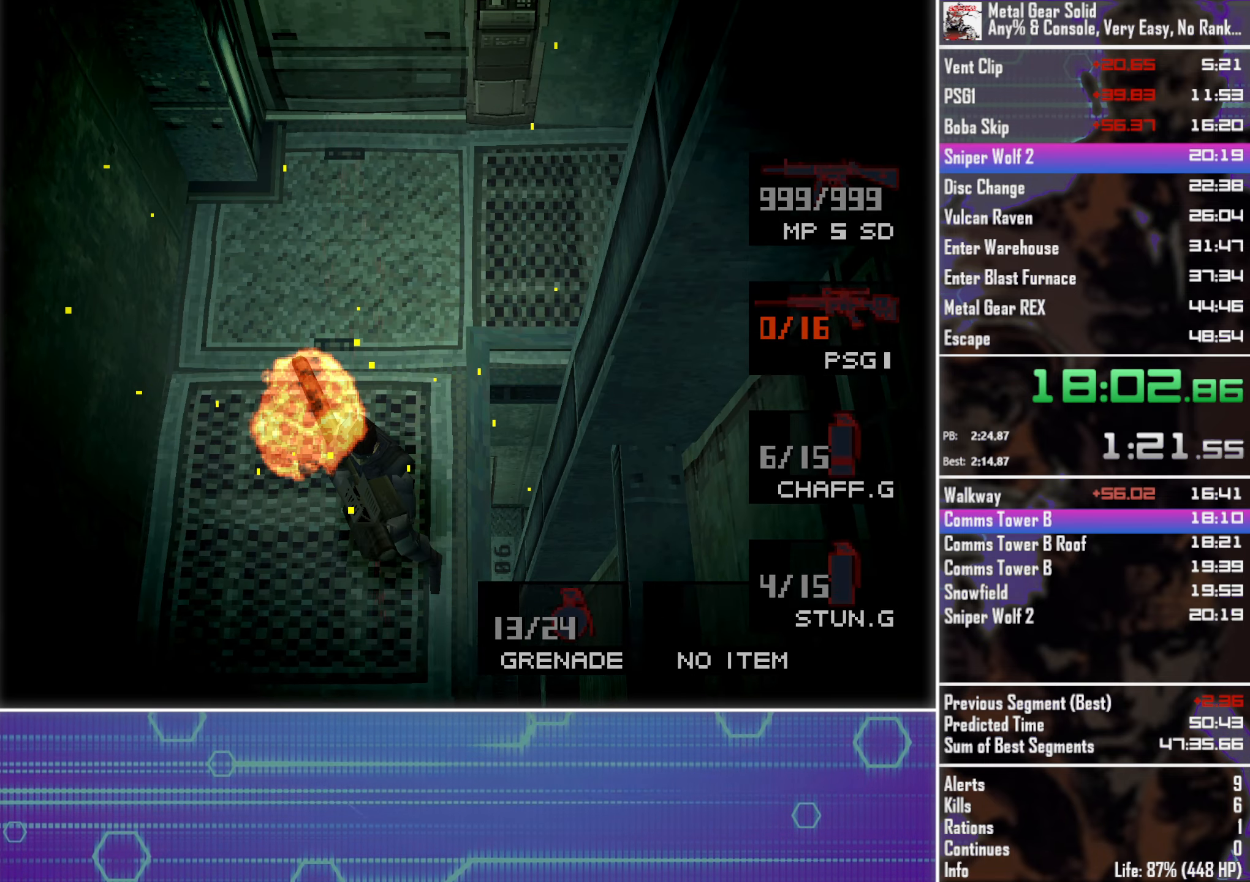
{"buttons": ["DPAD_DOWN"], "left_stick": "center", "events": [[133, "DPAD_DOWN", "down"], [233, "DPAD_DOWN", "up"], [300, "R2", "up"], [350, "DPAD_DOWN", "down"]]}
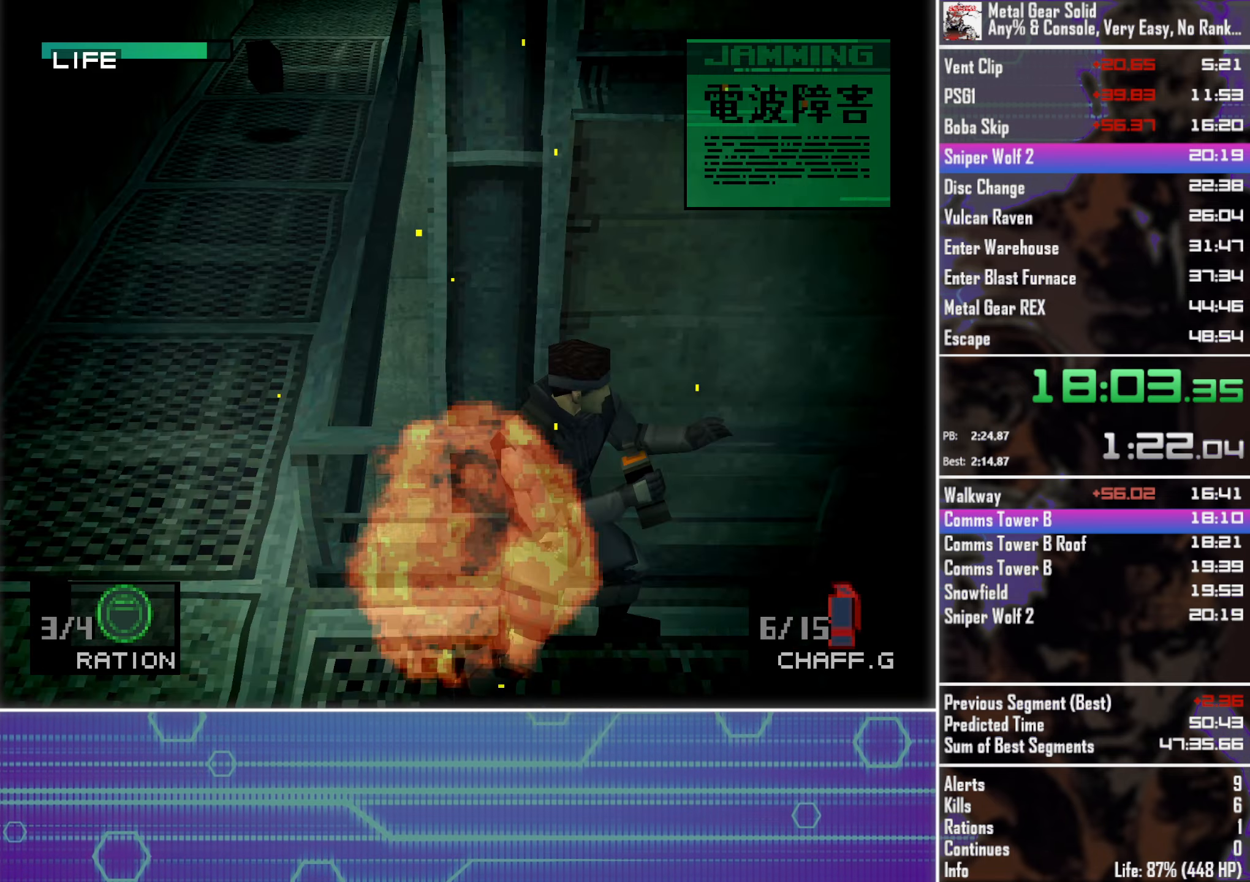
{"buttons": ["DPAD_DOWN"], "left_stick": "center", "events": []}
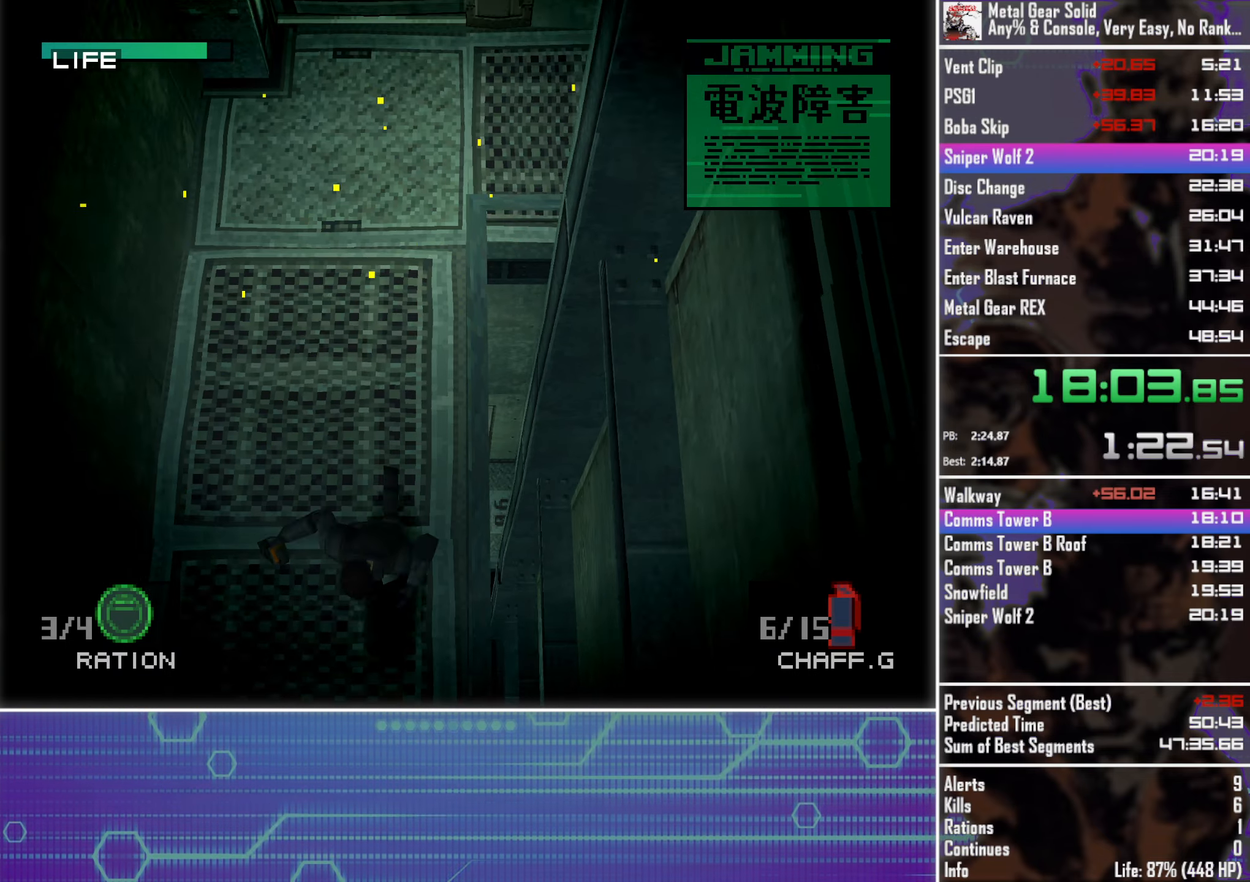
{"buttons": ["DPAD_DOWN"], "left_stick": "center", "events": []}
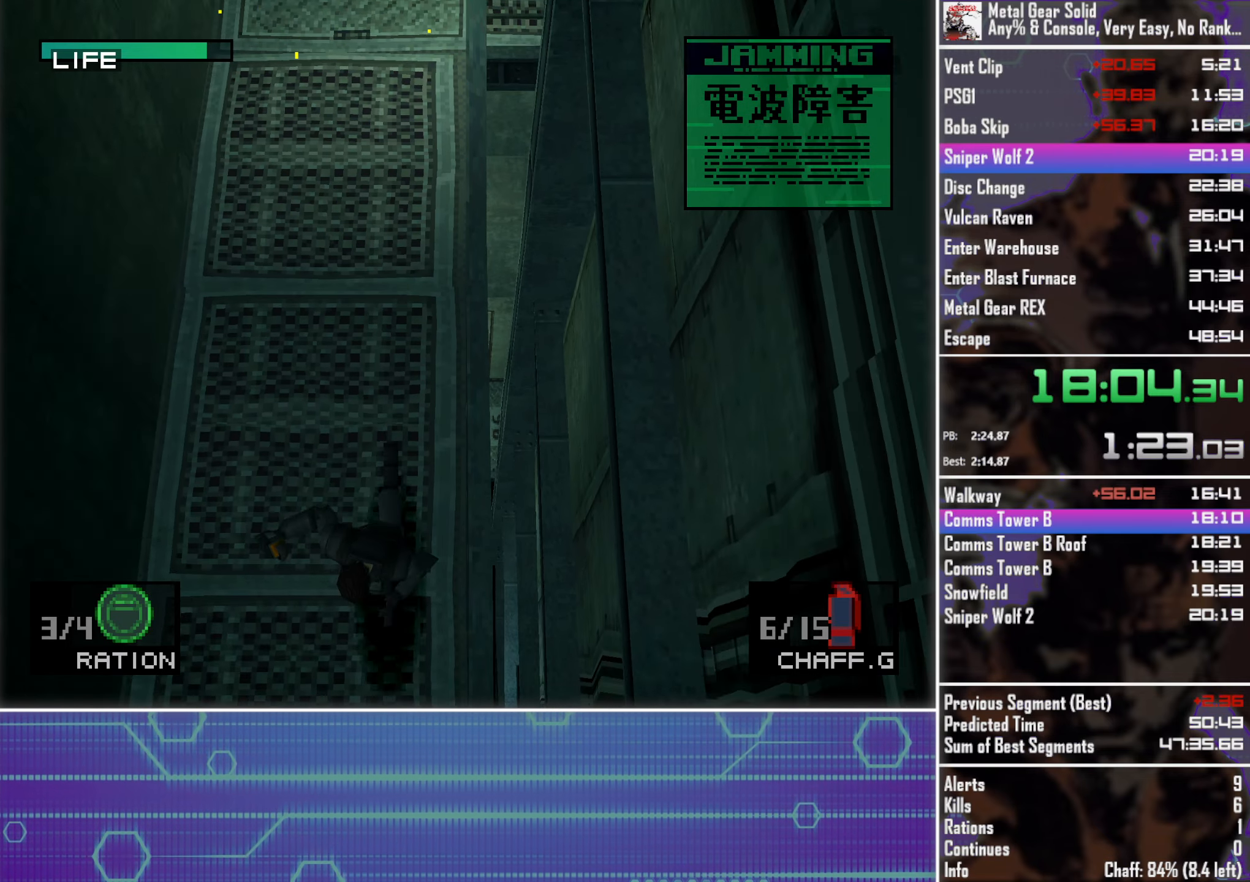
{"buttons": ["DPAD_DOWN"], "left_stick": "center", "events": []}
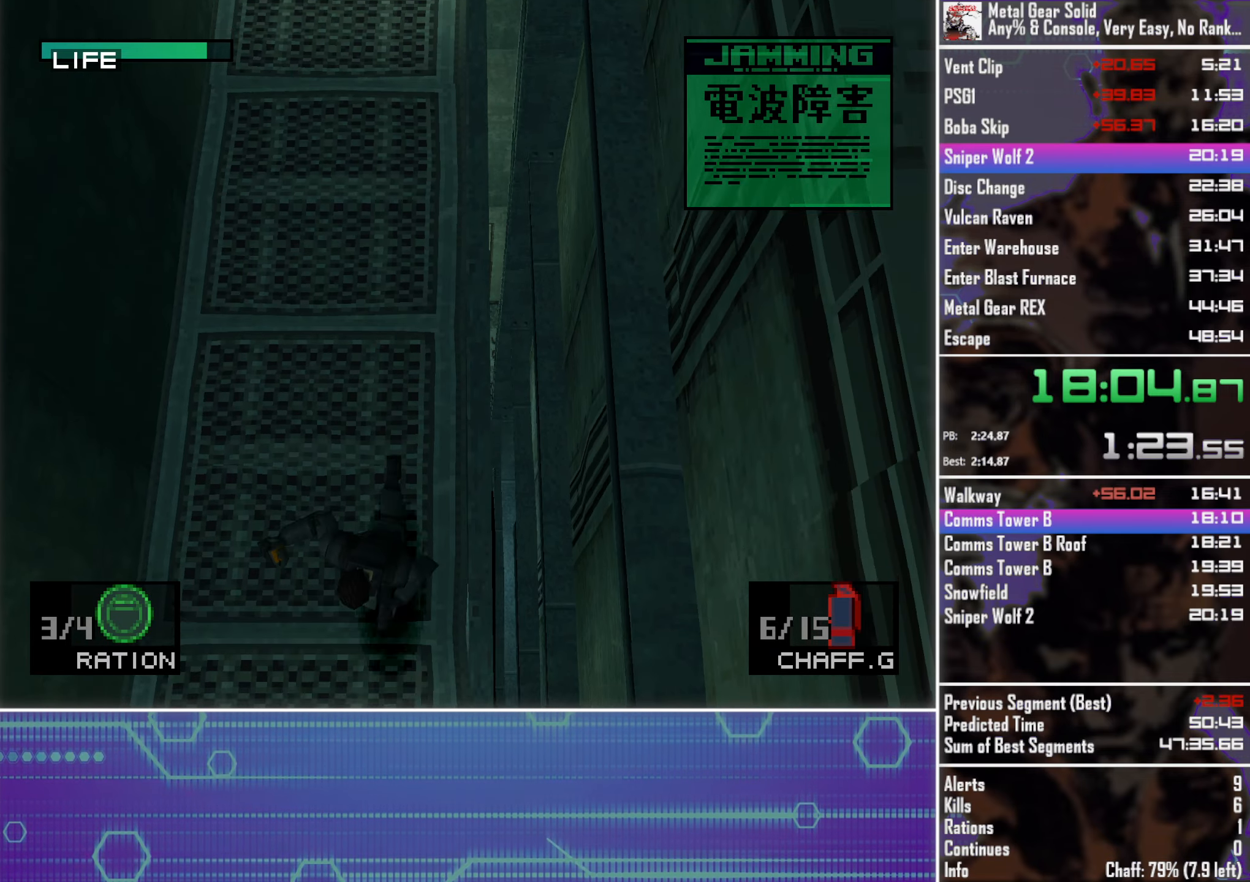
{"buttons": ["DPAD_DOWN"], "left_stick": "center", "events": []}
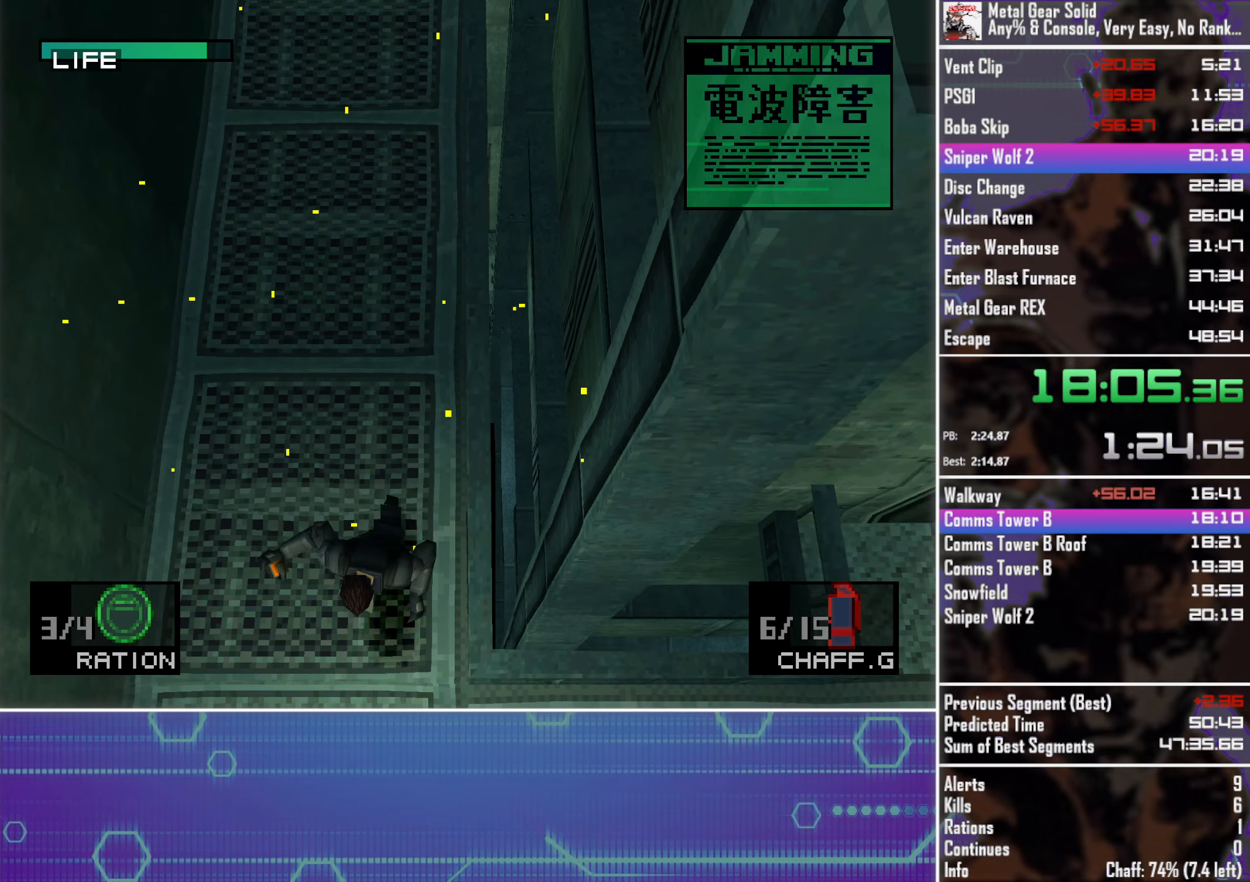
{"buttons": ["DPAD_RIGHT"], "left_stick": "center", "events": [[250, "DPAD_RIGHT", "down"], [267, "DPAD_DOWN", "up"]]}
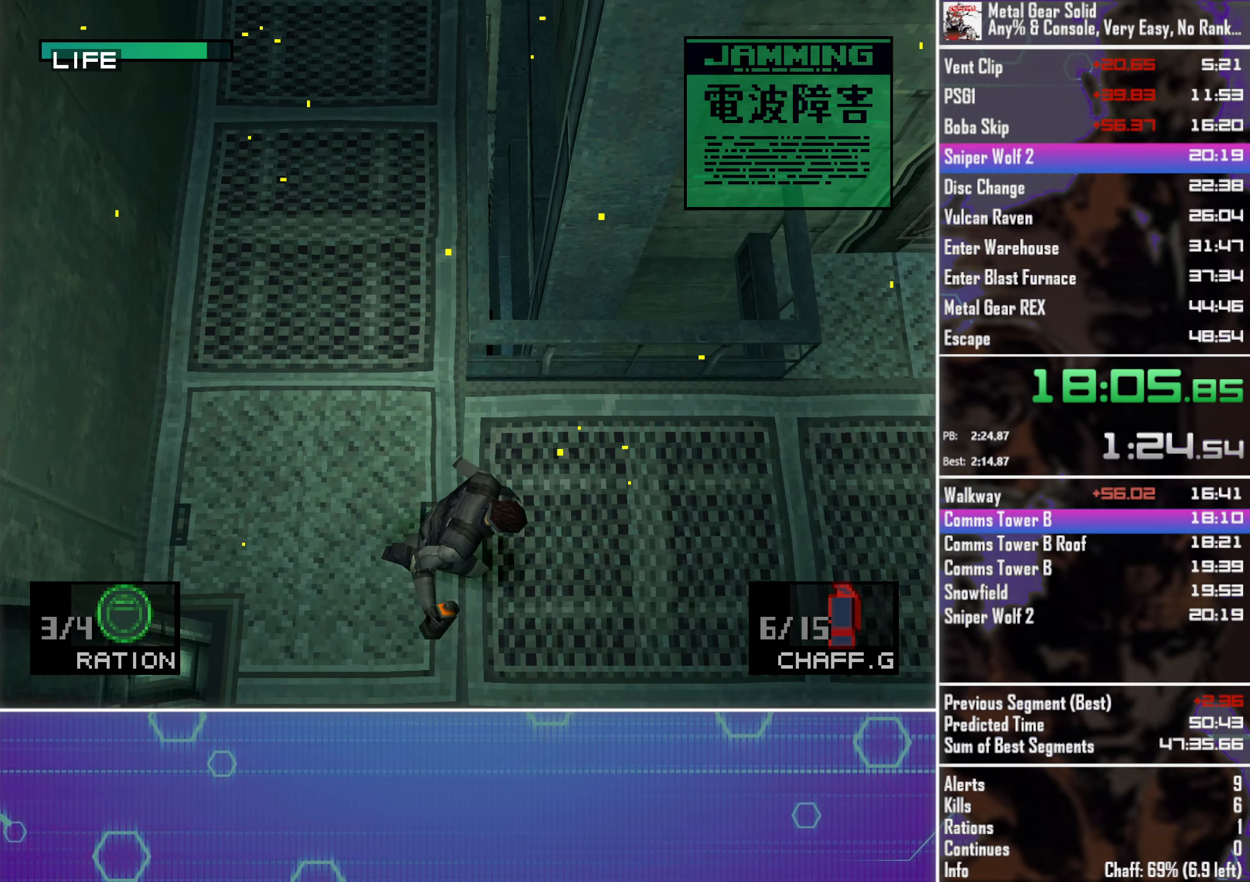
{"buttons": ["DPAD_RIGHT"], "left_stick": "center", "events": [[100, "DPAD_UP", "down"], [217, "DPAD_UP", "up"]]}
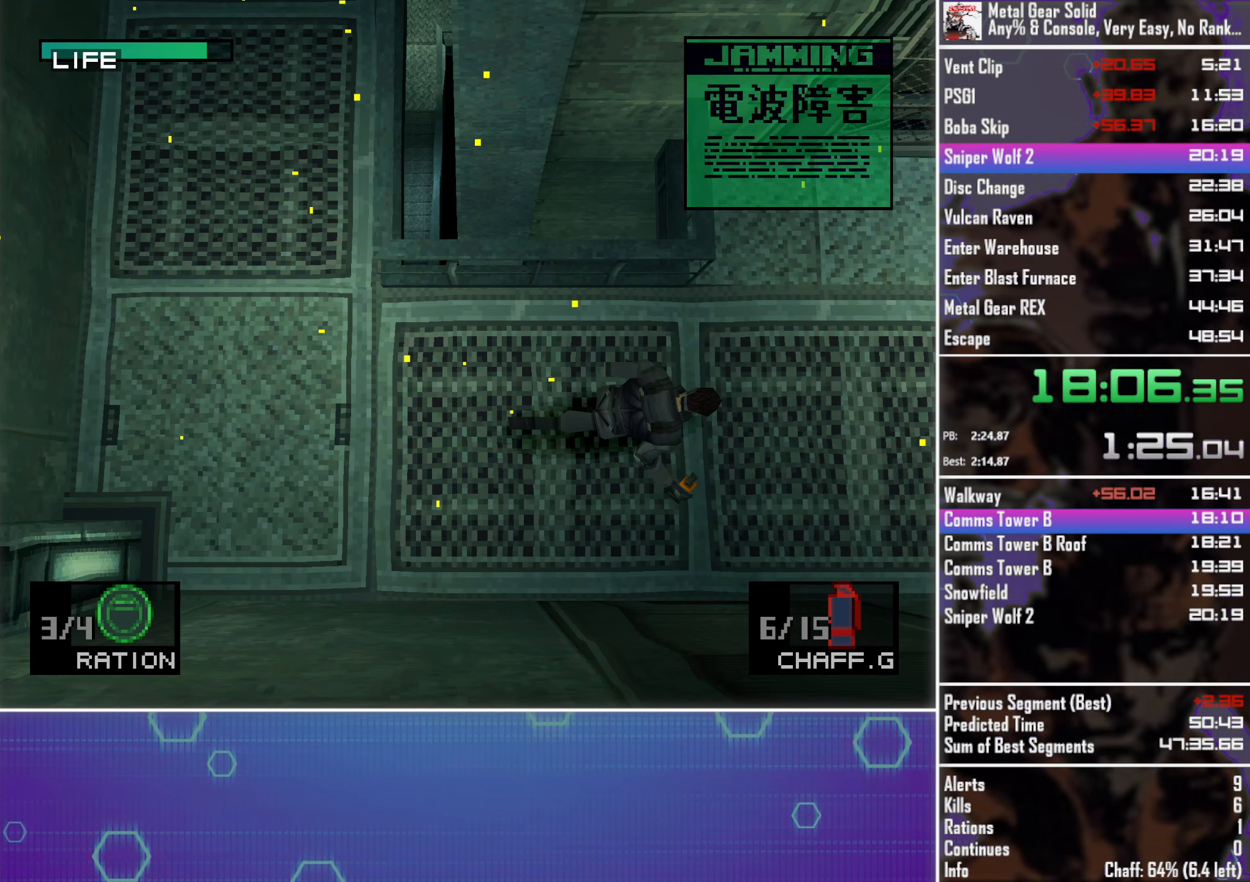
{"buttons": ["DPAD_RIGHT"], "left_stick": "center", "events": []}
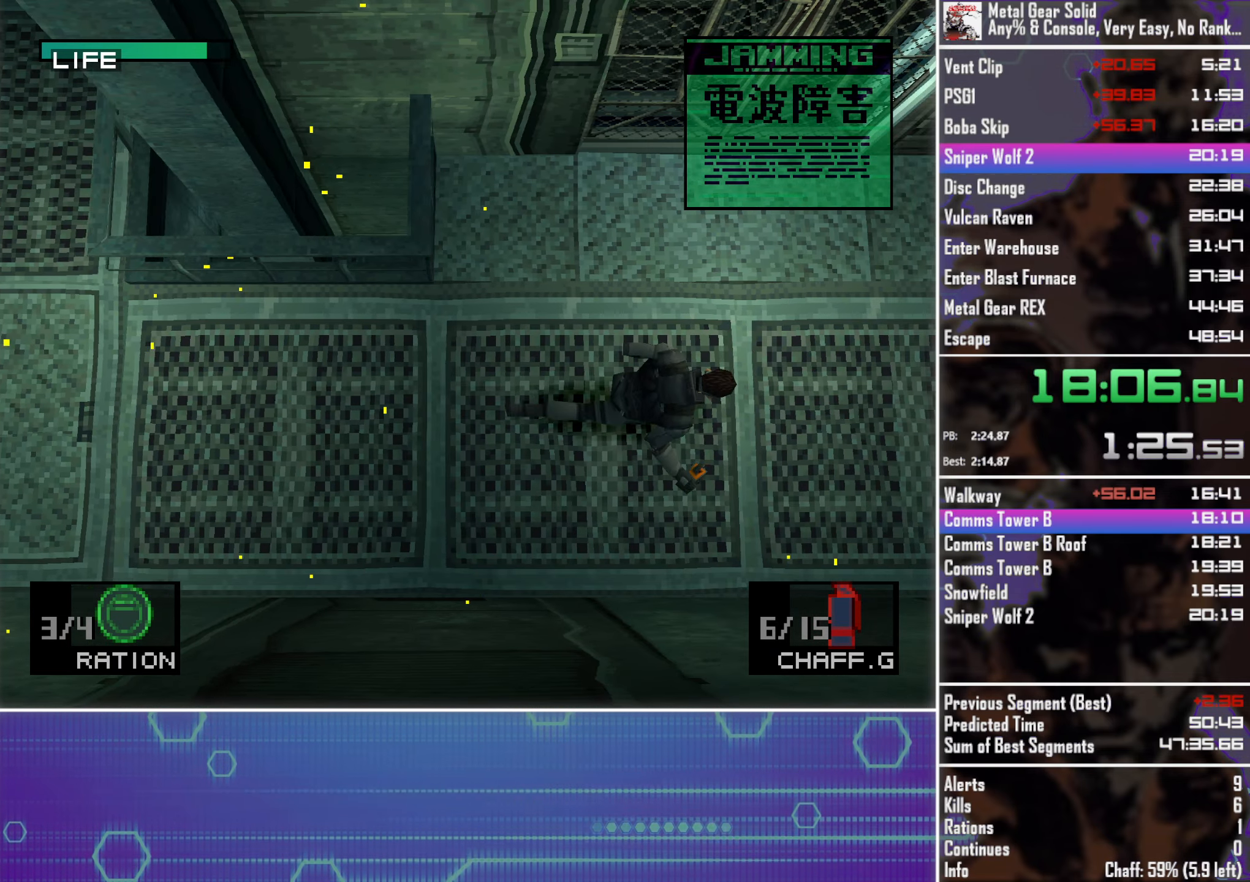
{"buttons": ["DPAD_RIGHT"], "left_stick": "center", "events": []}
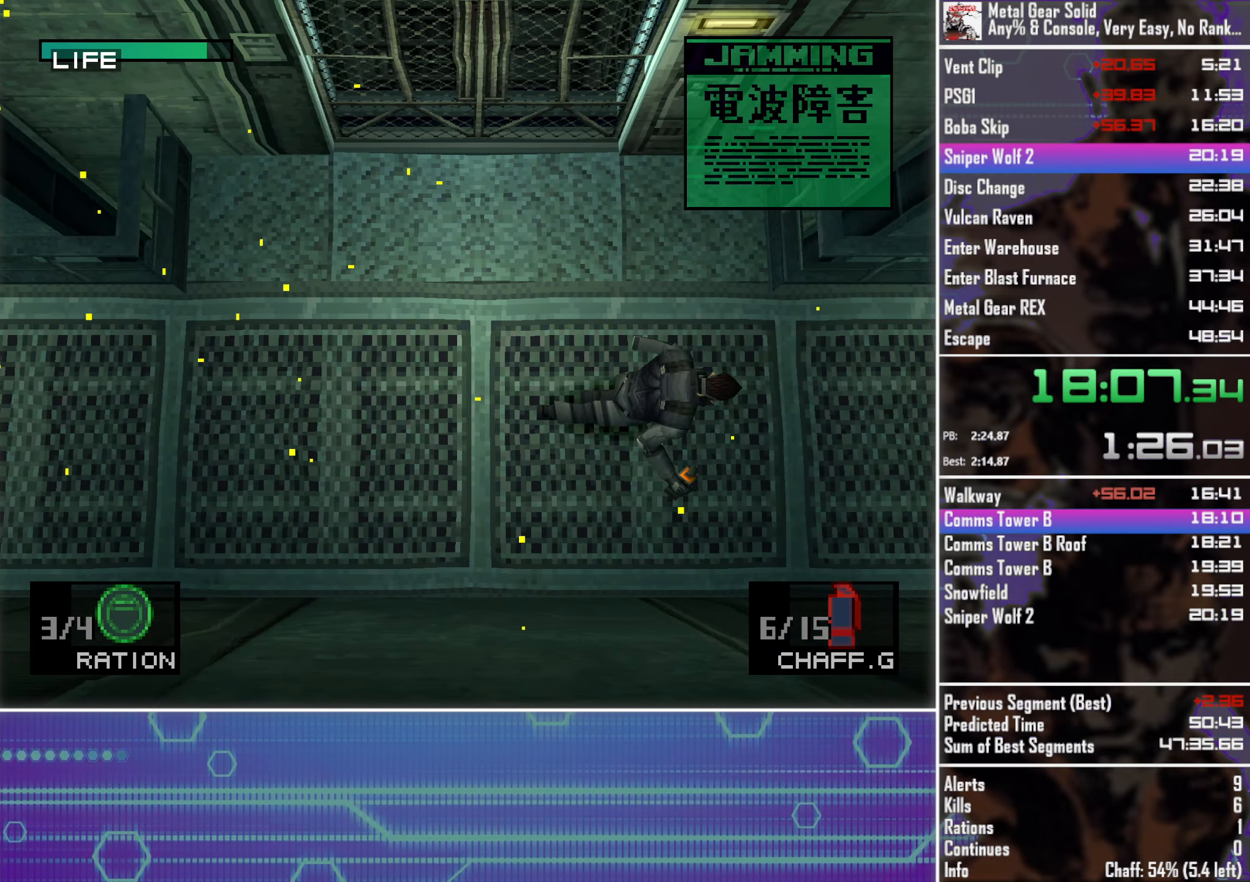
{"buttons": ["DPAD_RIGHT"], "left_stick": "center", "events": []}
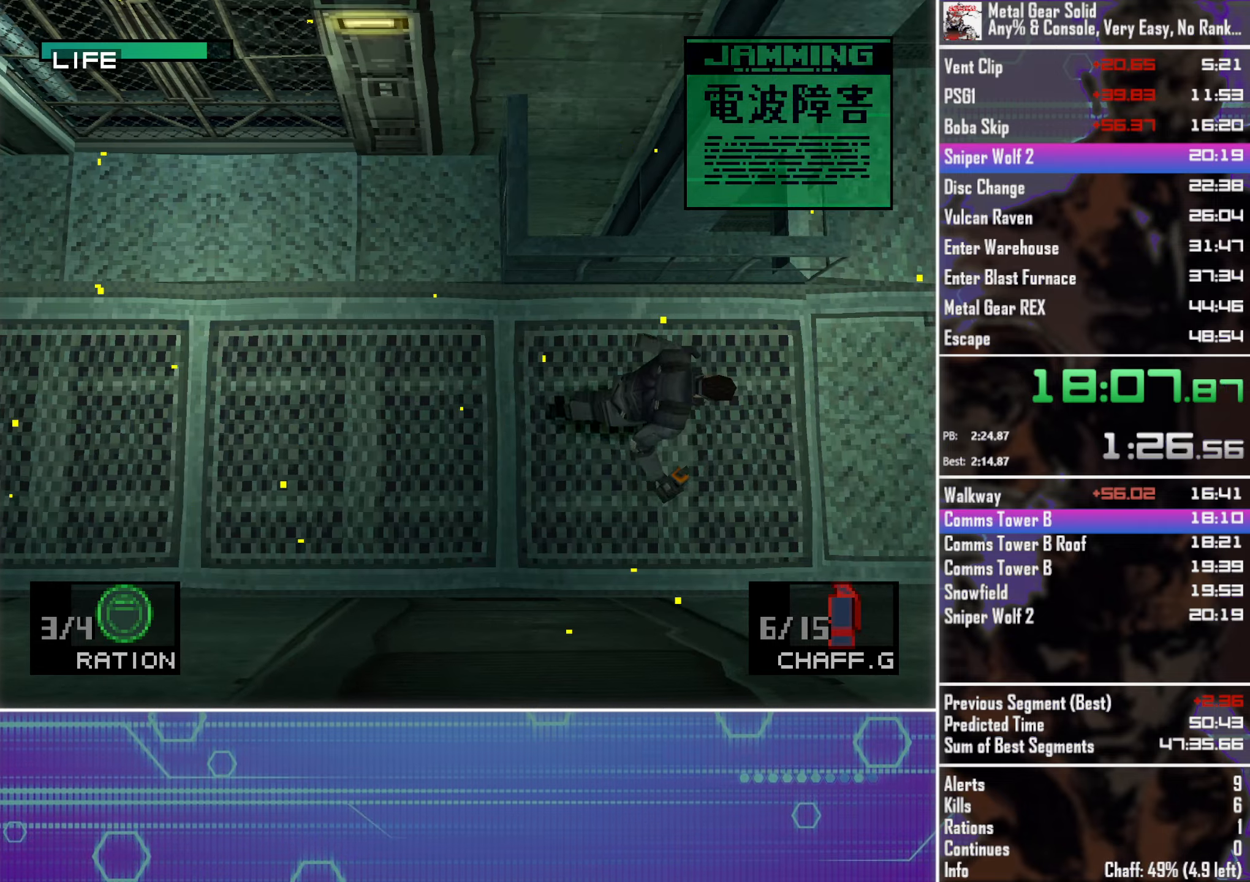
{"buttons": ["DPAD_UP", "DPAD_RIGHT"], "left_stick": "center", "events": [[250, "DPAD_UP", "down"]]}
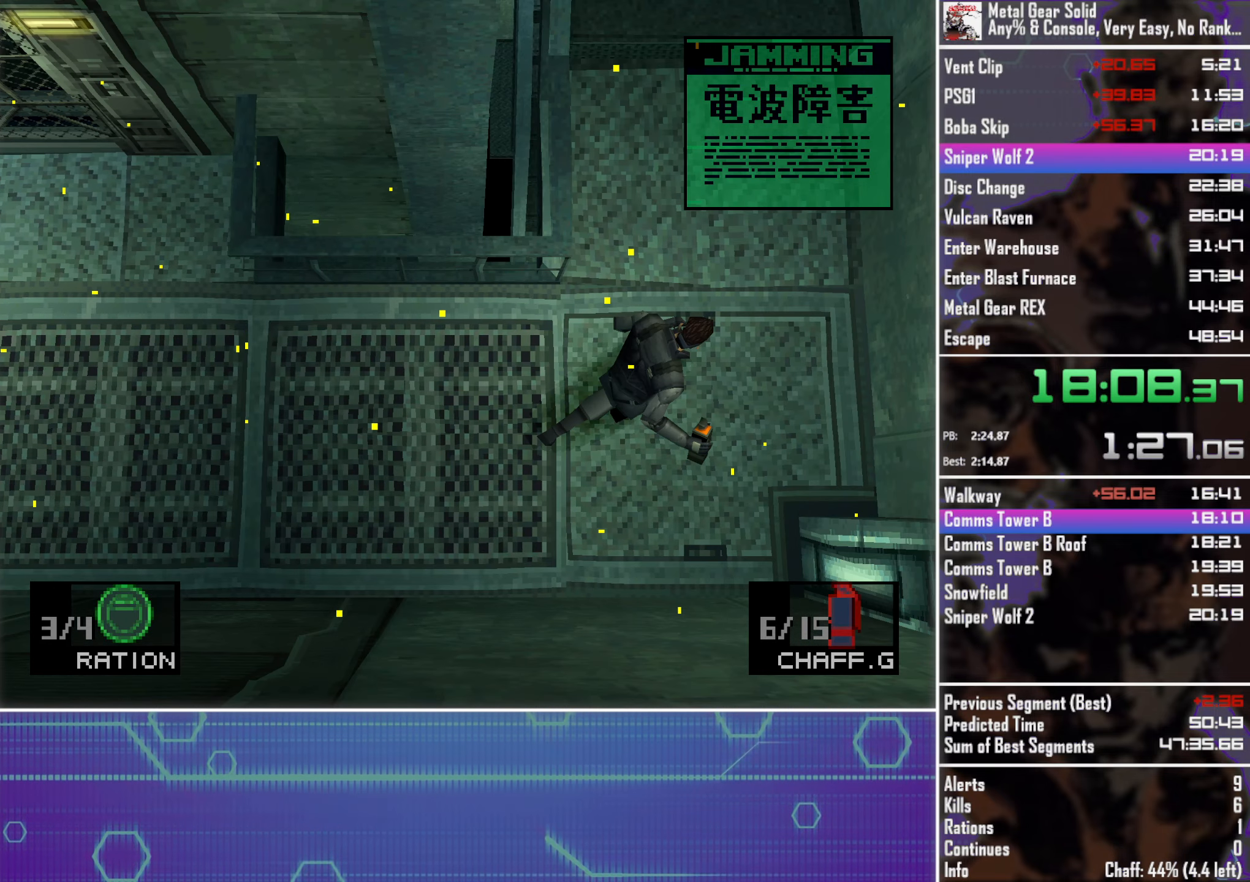
{"buttons": ["DPAD_UP", "DPAD_LEFT"], "left_stick": "center", "events": [[183, "DPAD_RIGHT", "up"], [300, "DPAD_LEFT", "down"]]}
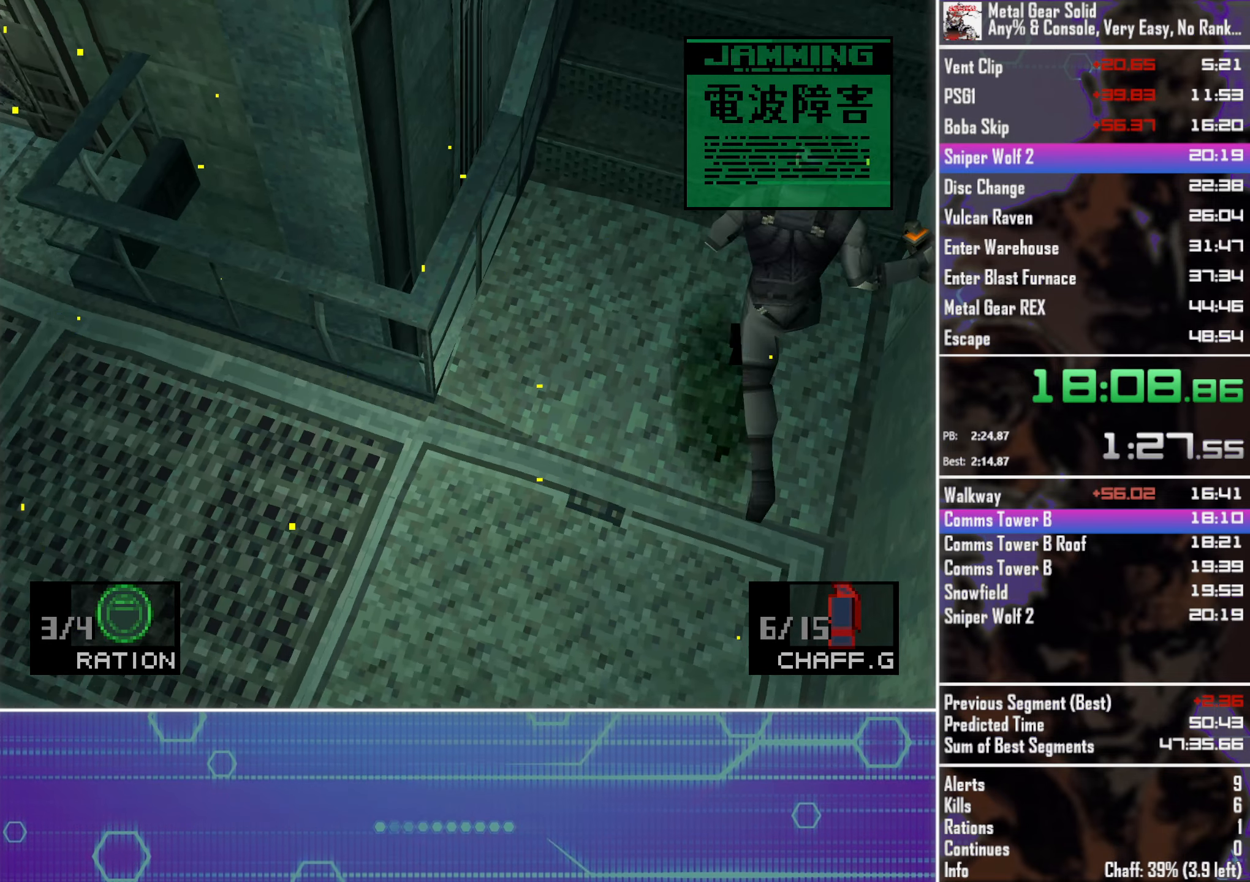
{"buttons": ["DPAD_UP", "DPAD_LEFT"], "left_stick": "center", "events": [[100, "DPAD_LEFT", "up"], [283, "DPAD_LEFT", "down"]]}
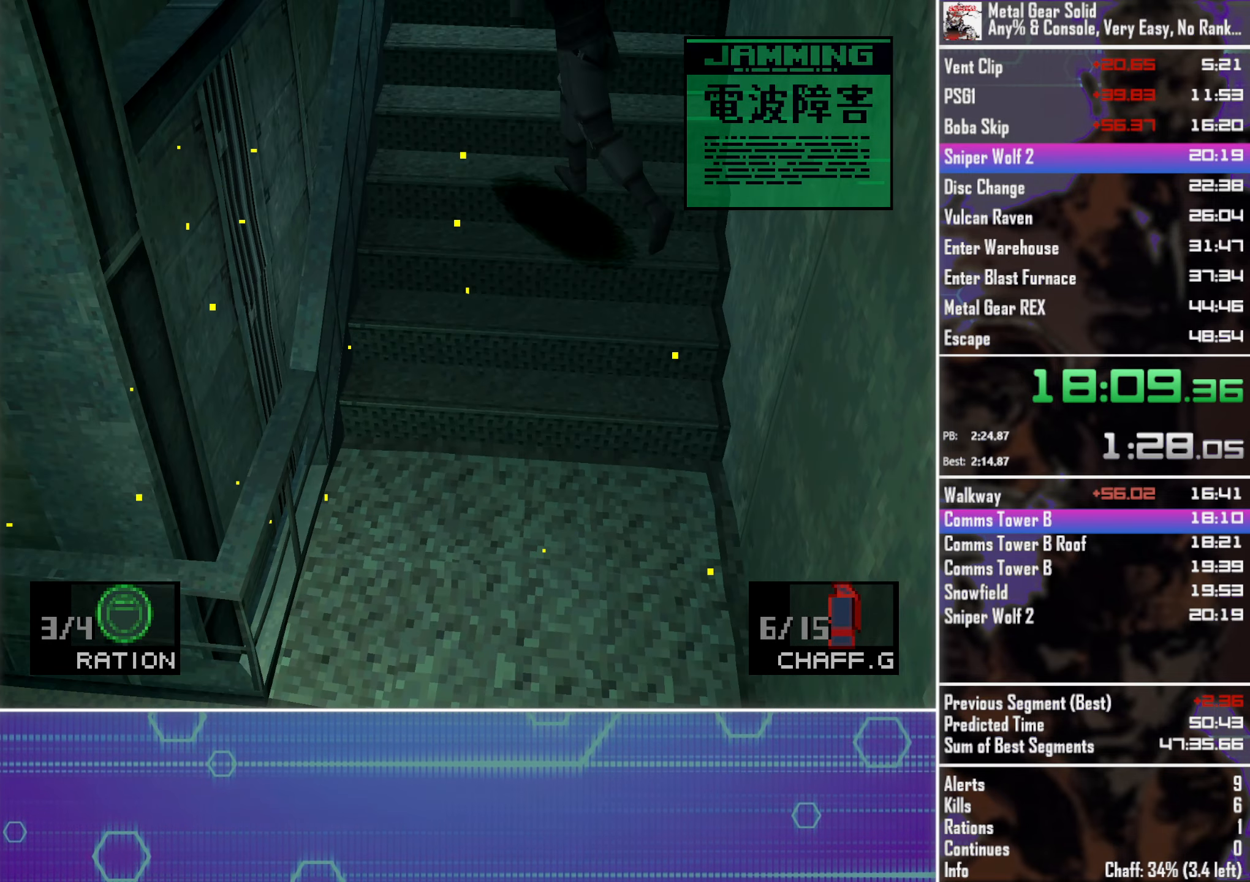
{"buttons": ["DPAD_UP", "DPAD_LEFT"], "left_stick": "center", "events": [[50, "DPAD_LEFT", "up"], [316, "DPAD_LEFT", "down"]]}
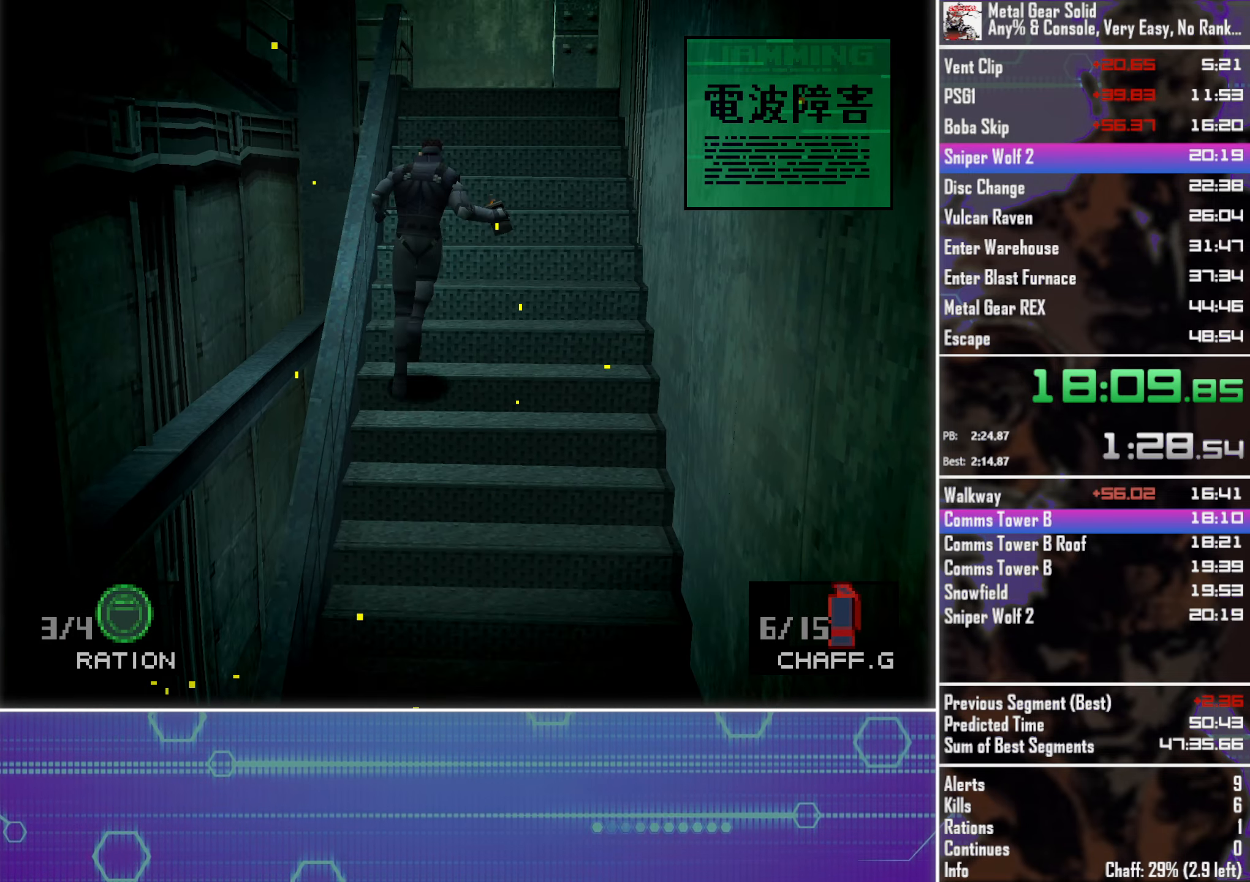
{"buttons": ["DPAD_UP"], "left_stick": "center", "events": [[33, "DPAD_LEFT", "up"]]}